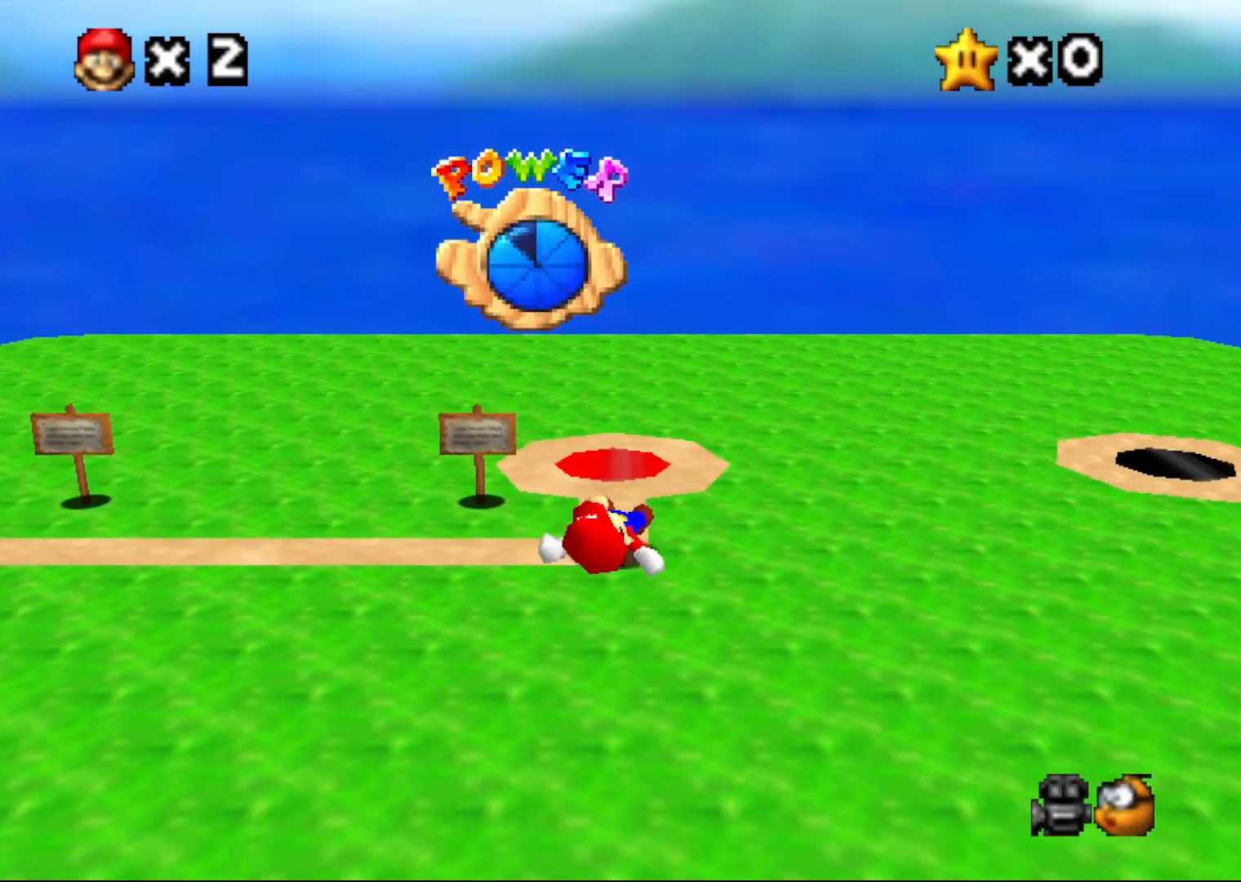
Gameplay with a controller (Nintendo layout); each line is a JSON object with the inputs held at the frame after it. "events" lists button and stick changes between this image and that frame as [ms after this image, input, new state], when the widget could be followed in between. Not read: L1 L3 R1 R3.
{"buttons": [], "left_stick": "up", "events": []}
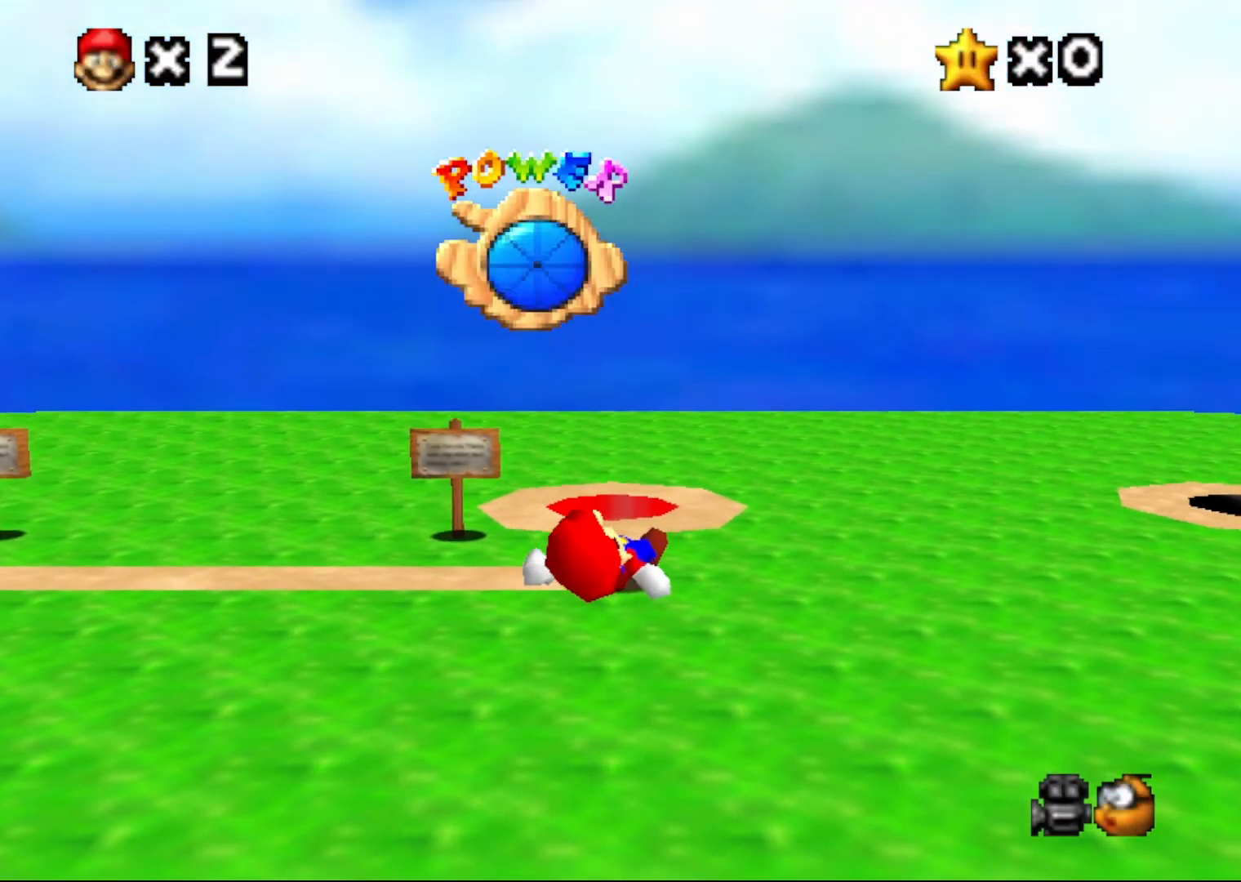
{"buttons": [], "left_stick": "up", "events": []}
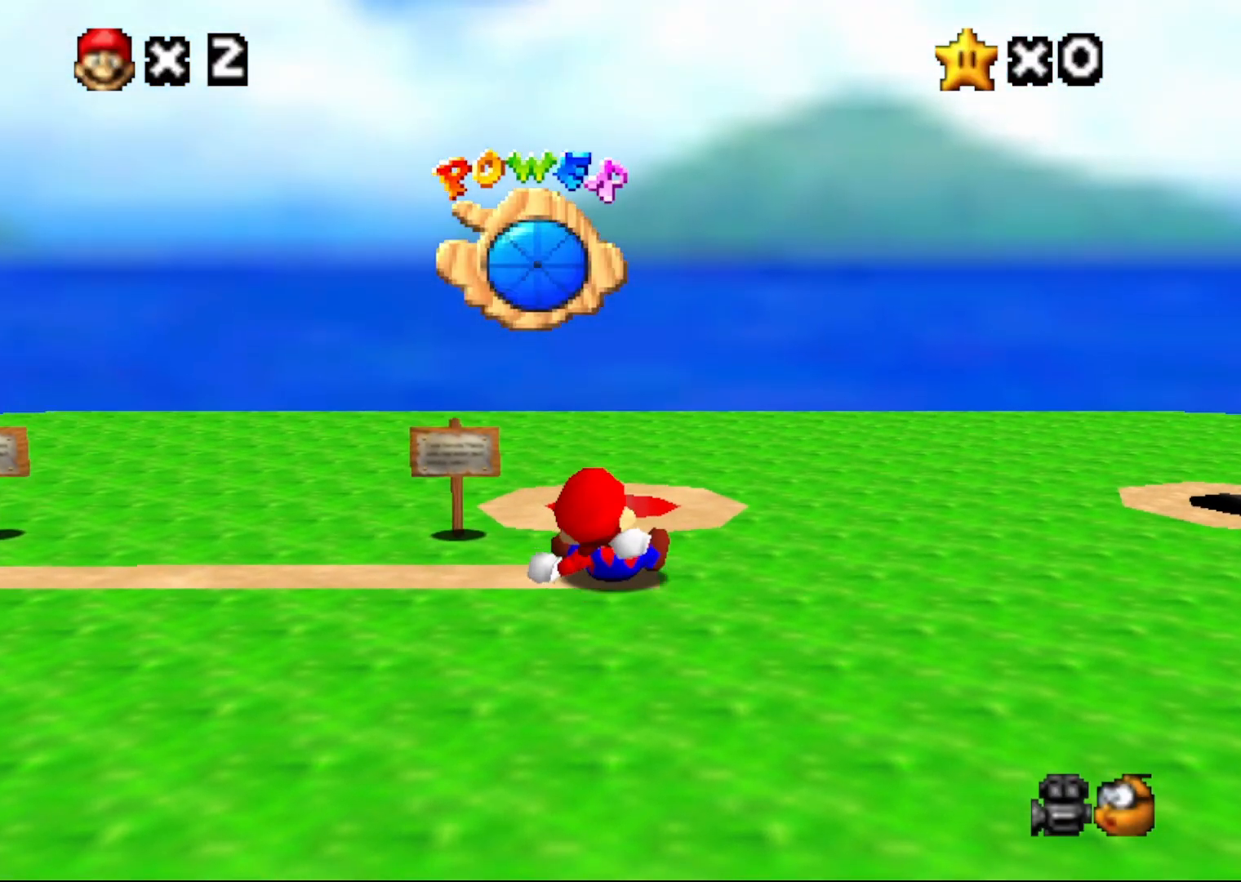
{"buttons": [], "left_stick": "up", "events": []}
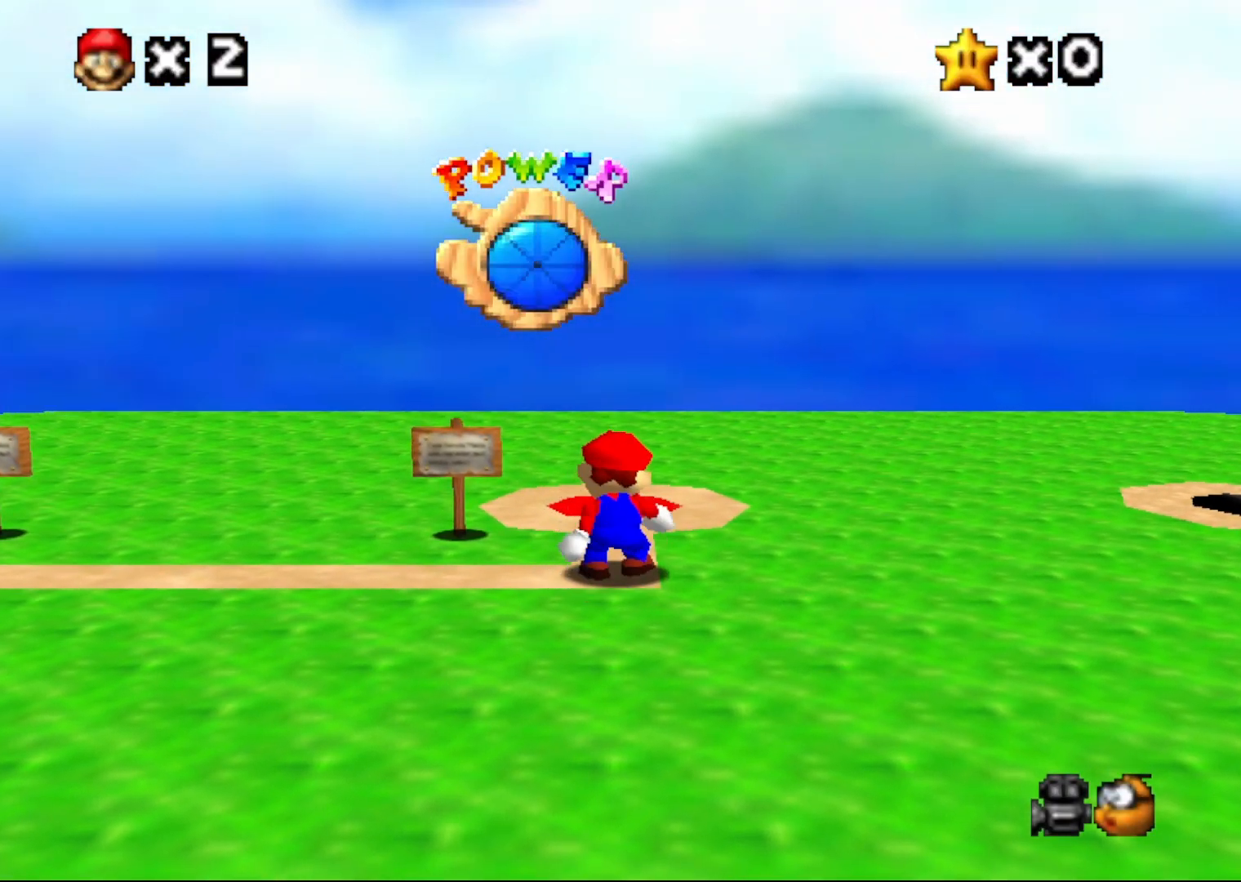
{"buttons": ["A", "B"], "left_stick": "up", "events": [[433, "A", "down"], [433, "B", "down"]]}
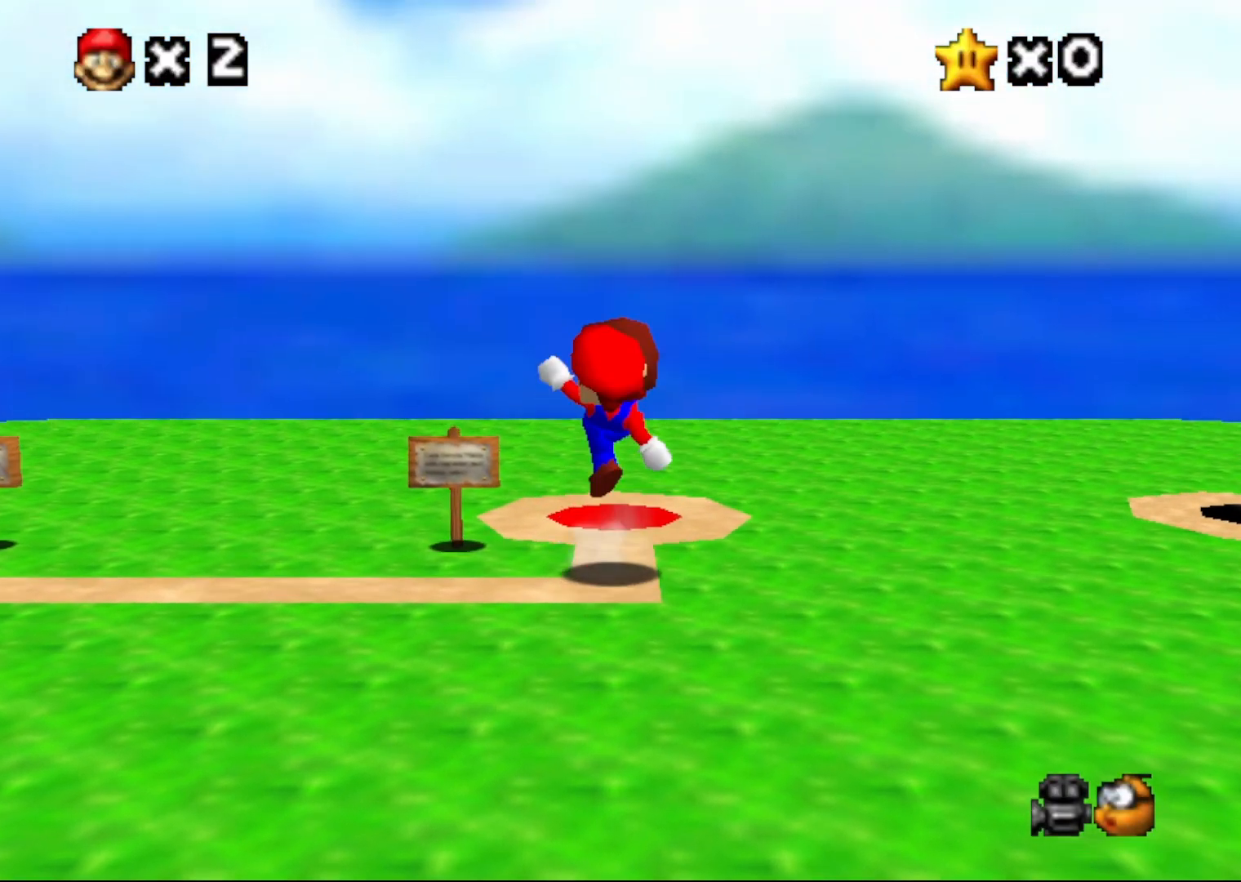
{"buttons": [], "left_stick": "center", "events": [[33, "A", "up"], [33, "B", "up"], [417, "left_stick", "center"]]}
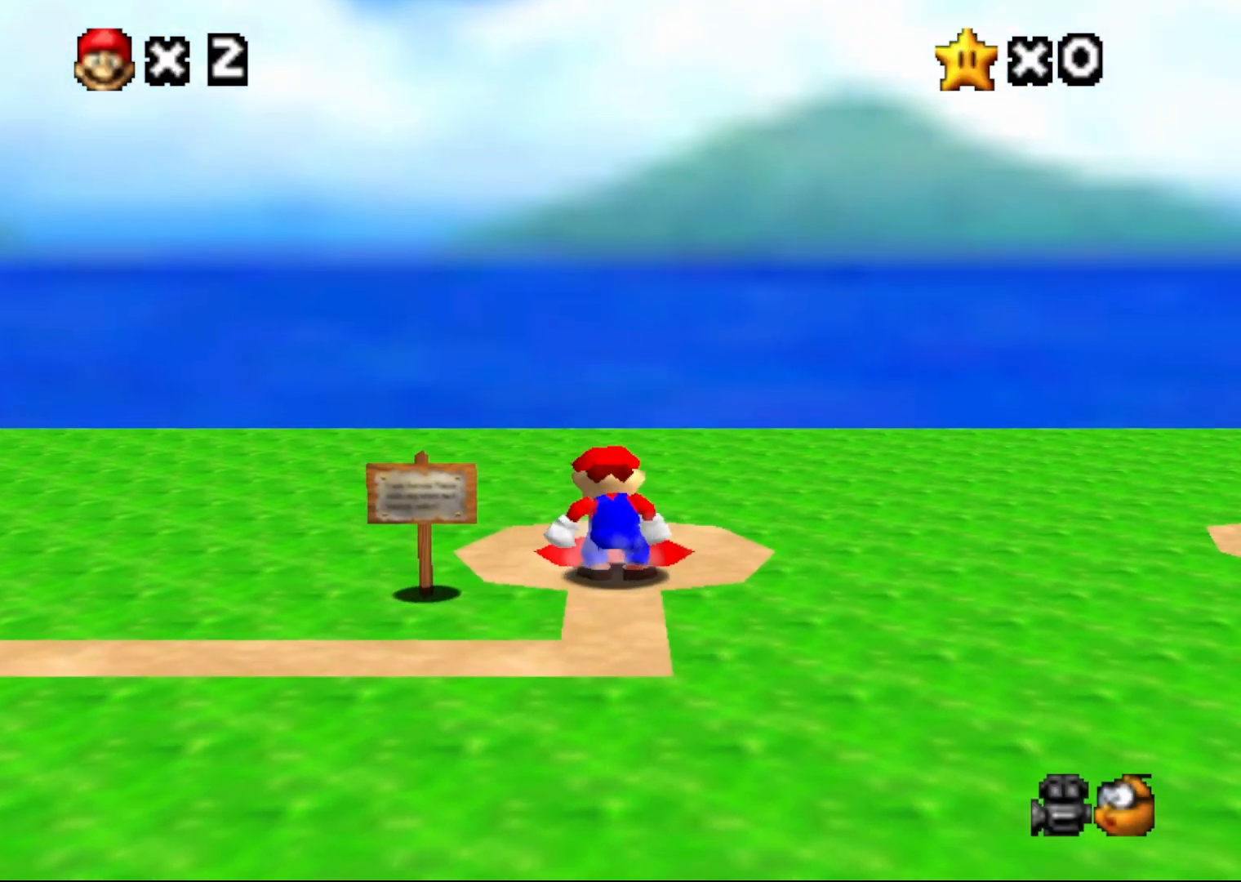
{"buttons": [], "left_stick": "center", "events": []}
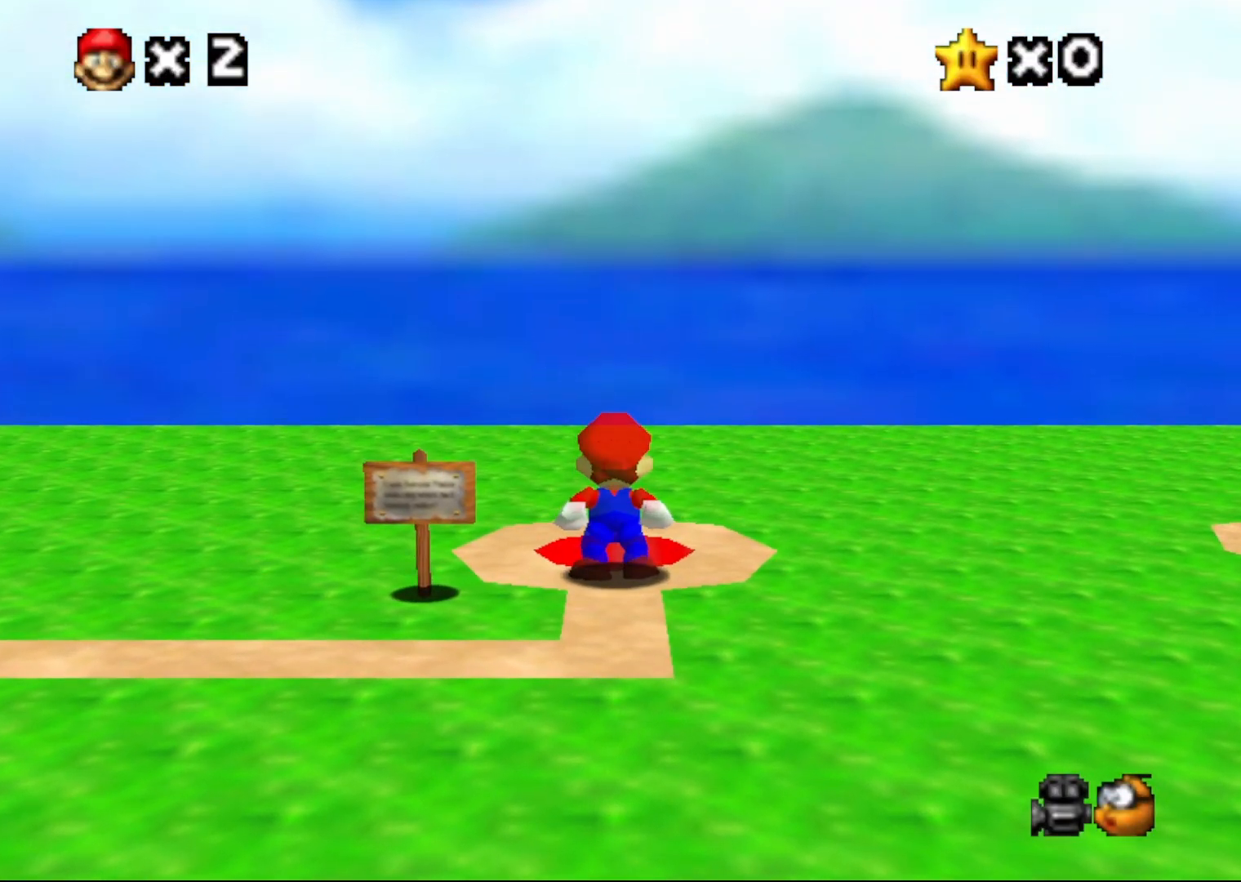
{"buttons": [], "left_stick": "center", "events": []}
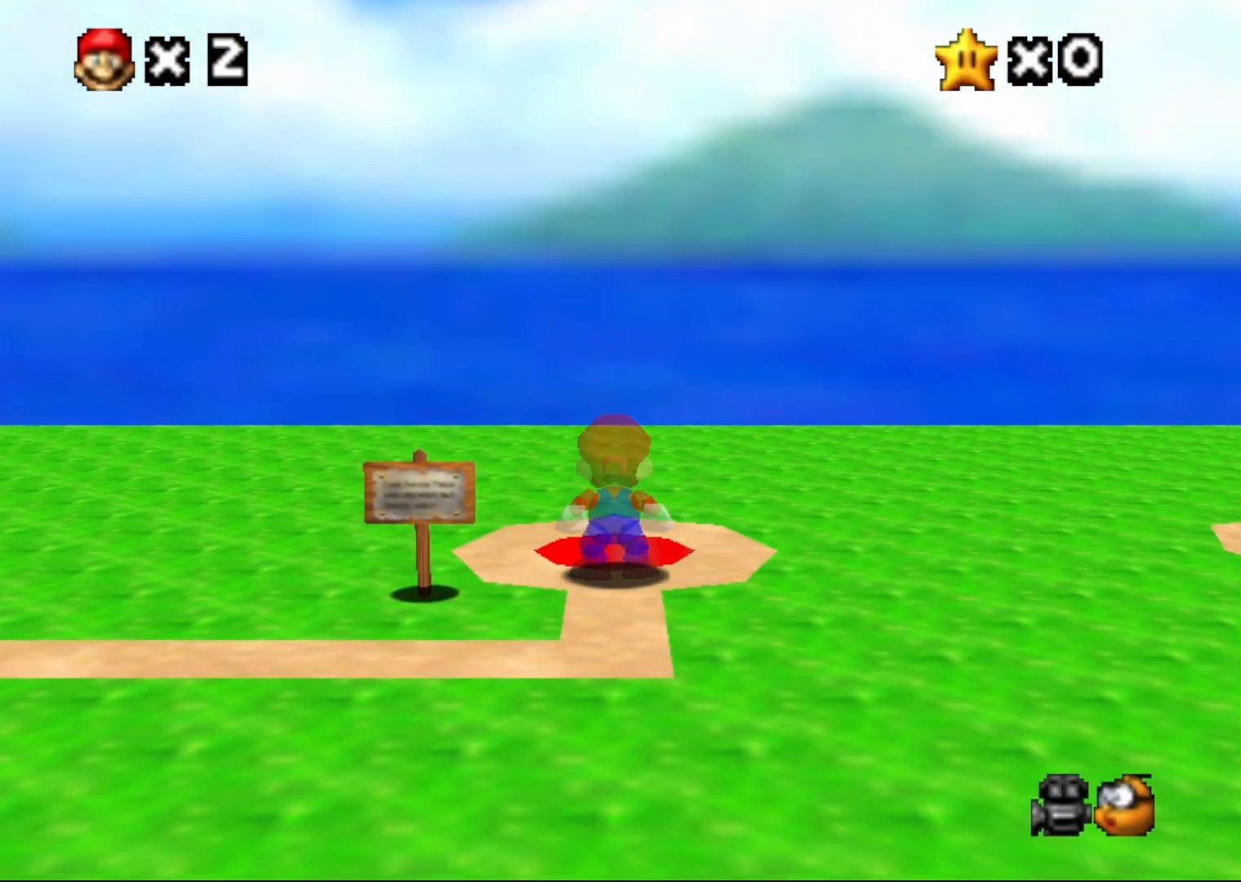
{"buttons": [], "left_stick": "center", "events": []}
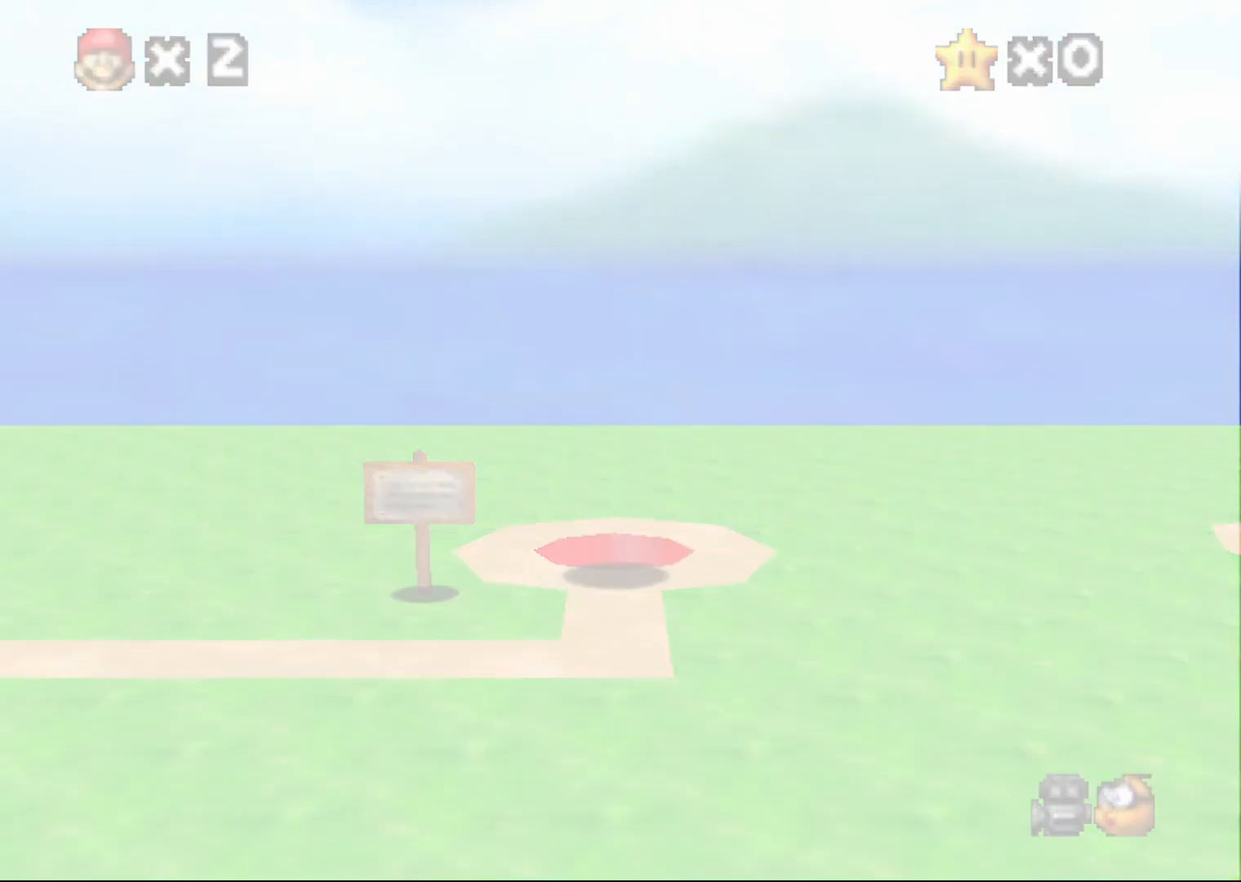
{"buttons": [], "left_stick": "center", "events": []}
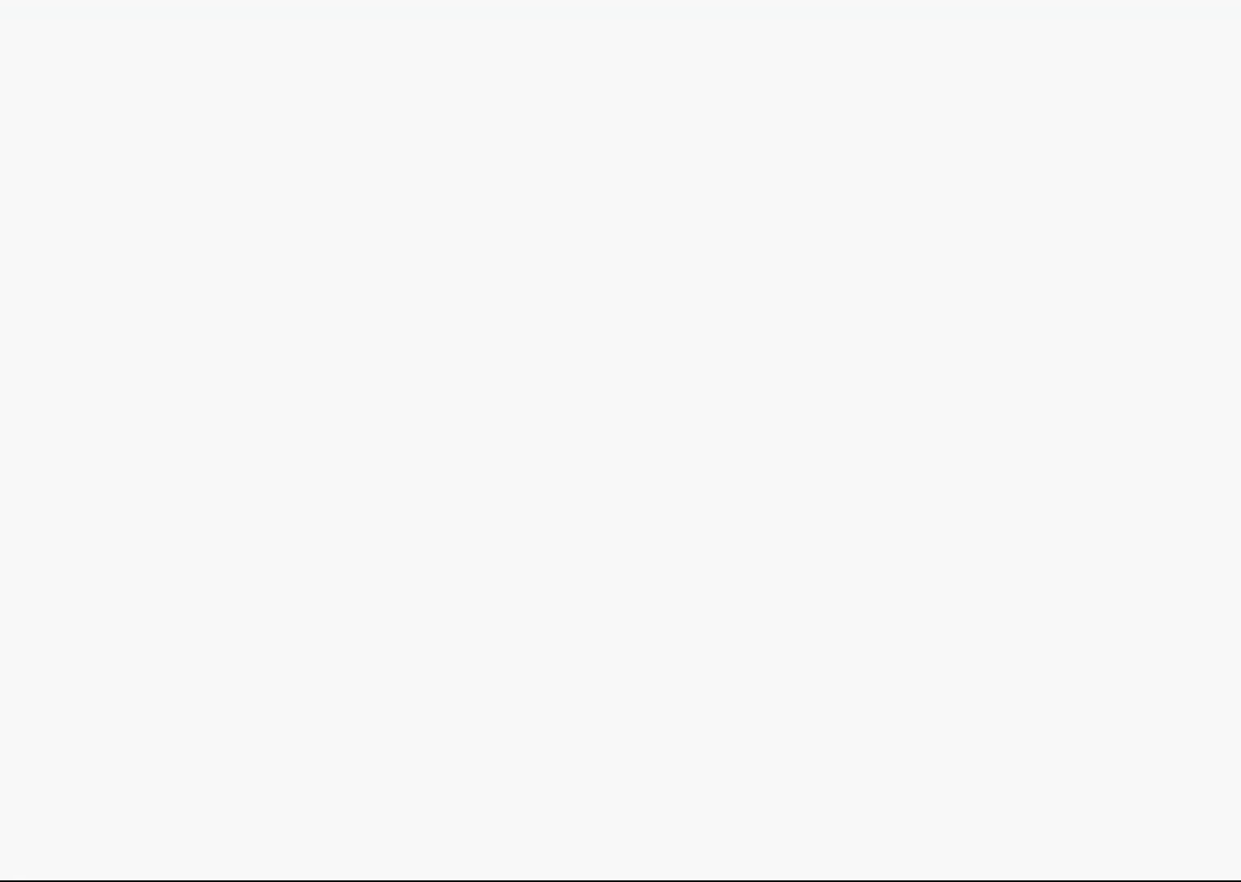
{"buttons": [], "left_stick": "center", "events": []}
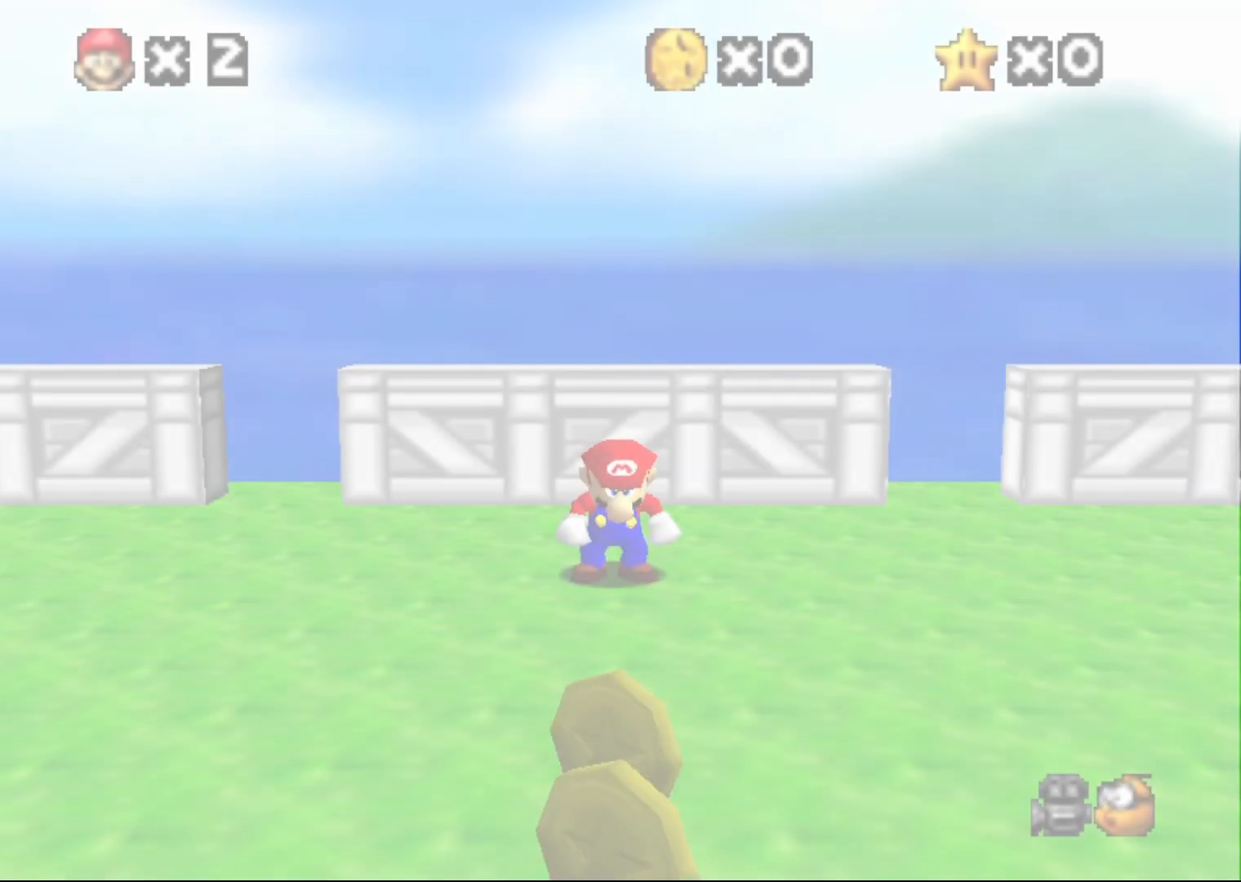
{"buttons": ["C_DOWN"], "left_stick": "down-right", "events": [[133, "A", "down"], [167, "A", "up"], [500, "C_DOWN", "down"], [500, "left_stick", "down-right"]]}
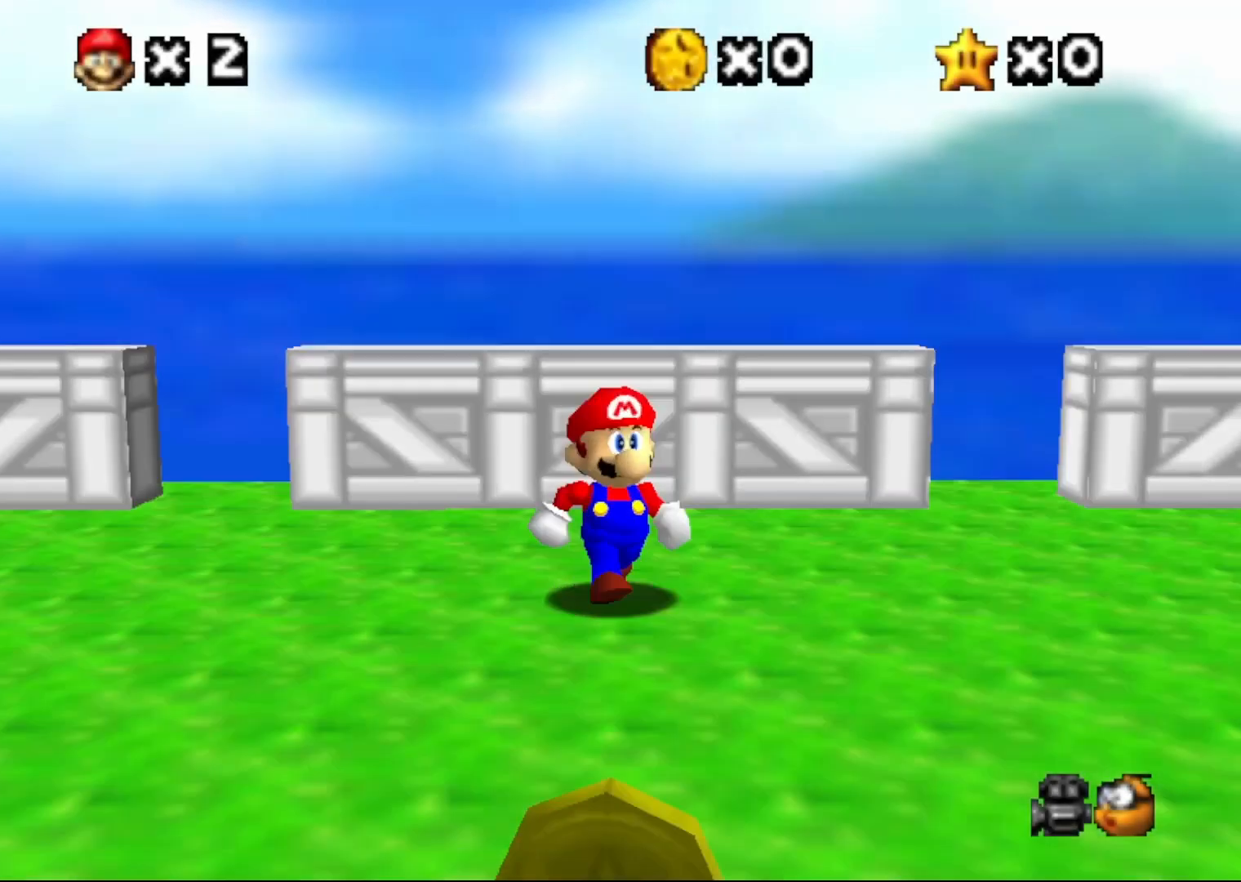
{"buttons": ["C_LEFT"], "left_stick": "right", "events": [[183, "C_DOWN", "up"], [283, "C_LEFT", "down"], [367, "C_LEFT", "up"], [467, "C_LEFT", "down"], [467, "left_stick", "right"]]}
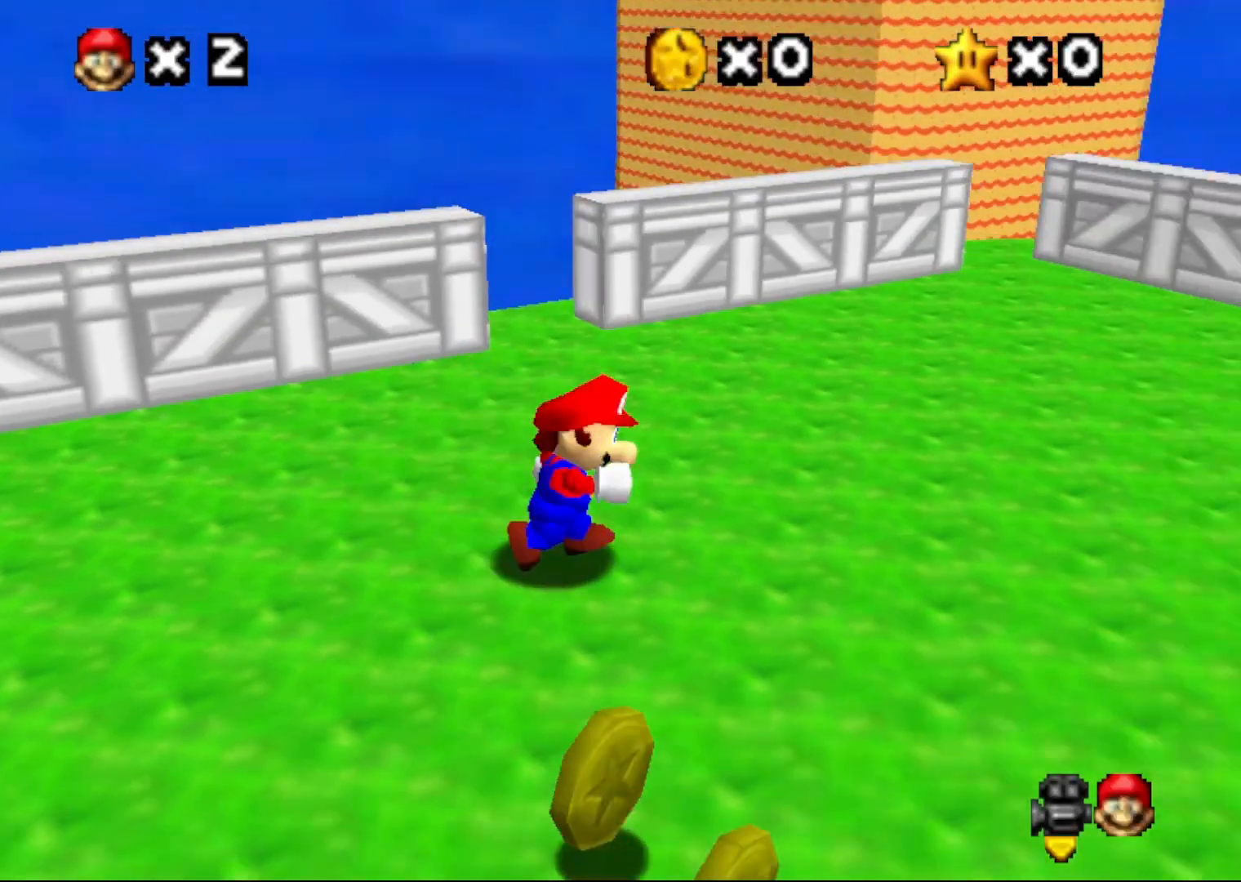
{"buttons": ["A"], "left_stick": "right", "events": [[33, "C_LEFT", "up"], [150, "C_LEFT", "down"], [250, "C_LEFT", "up"], [450, "A", "down"]]}
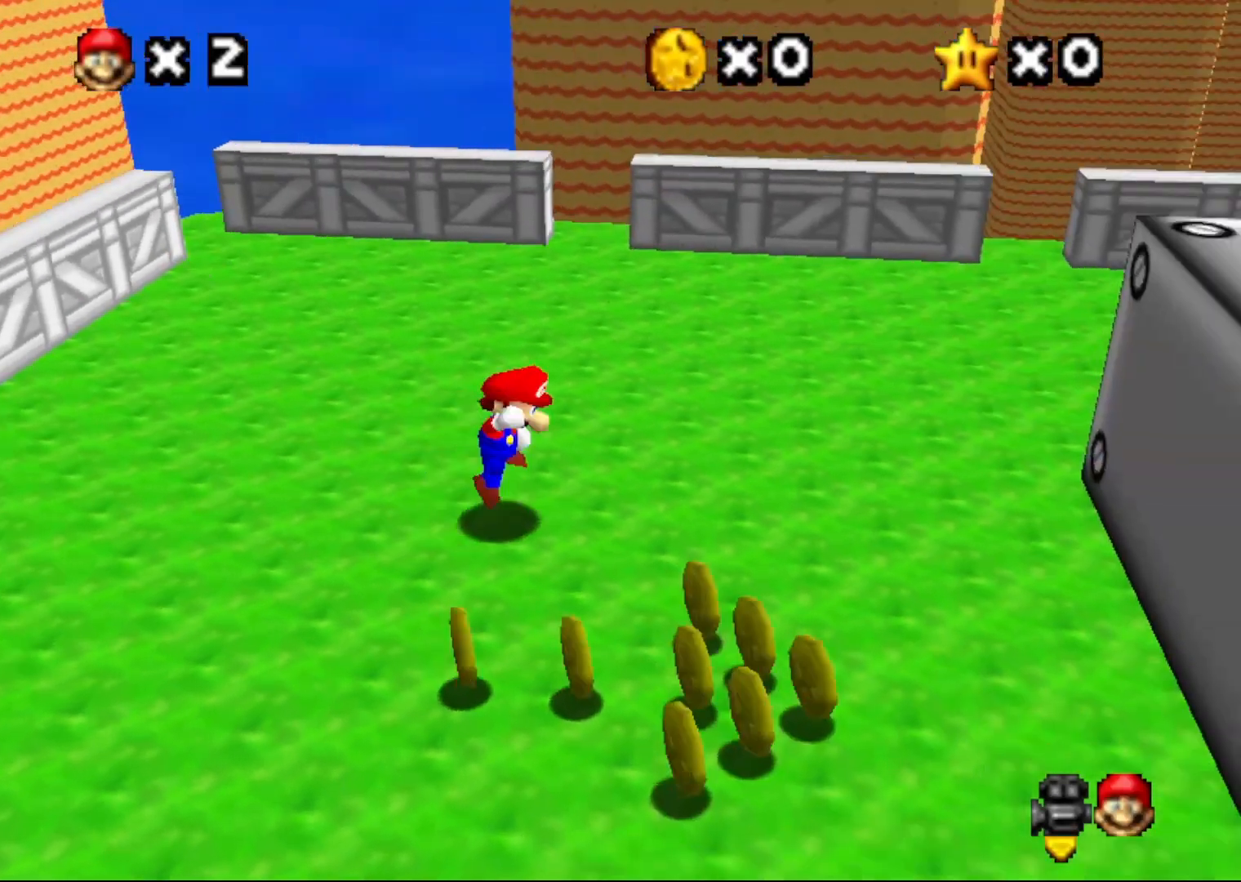
{"buttons": [], "left_stick": "down-right", "events": [[50, "left_stick", "down-right"], [83, "A", "up"], [200, "C_UP", "down"], [350, "C_UP", "up"]]}
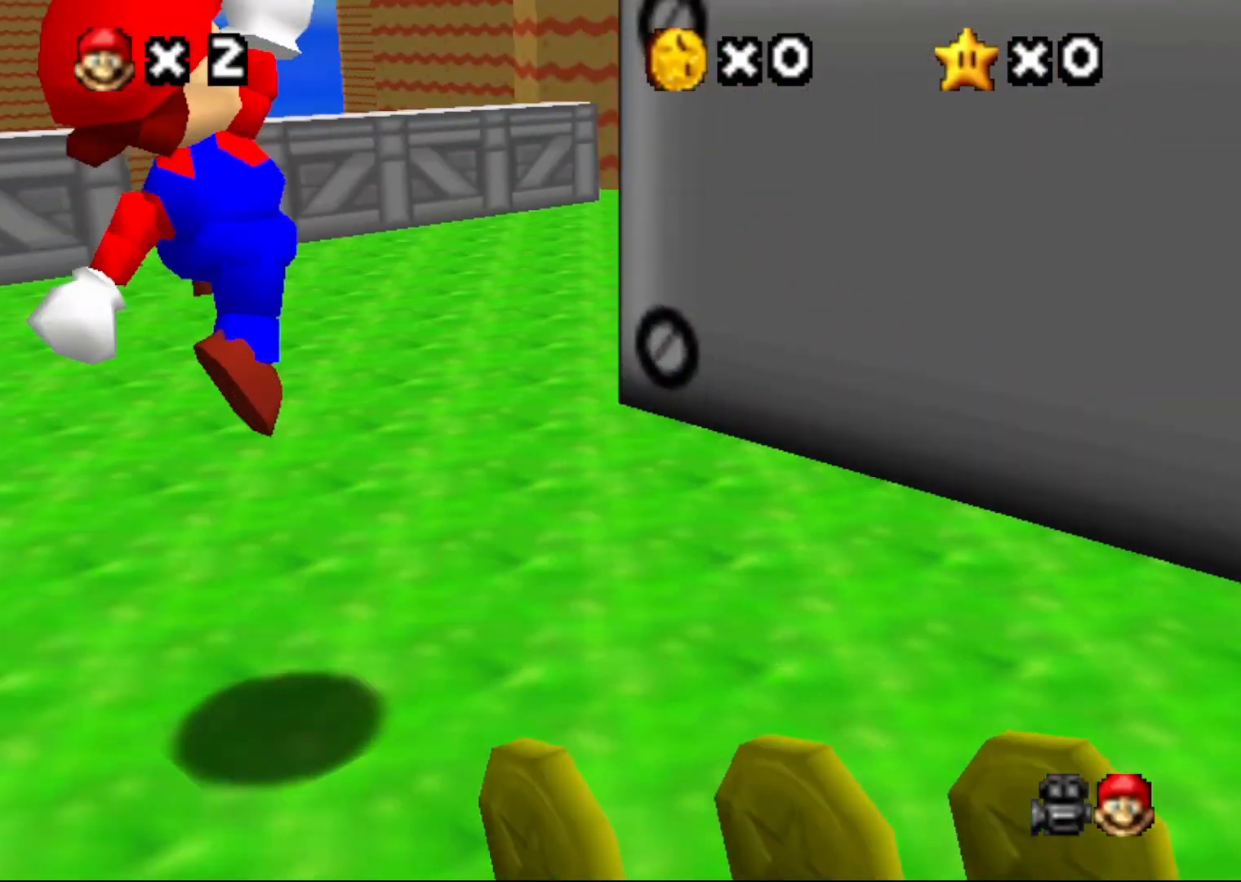
{"buttons": ["A"], "left_stick": "up-right", "events": [[300, "A", "down"], [300, "left_stick", "right"], [467, "left_stick", "up-right"]]}
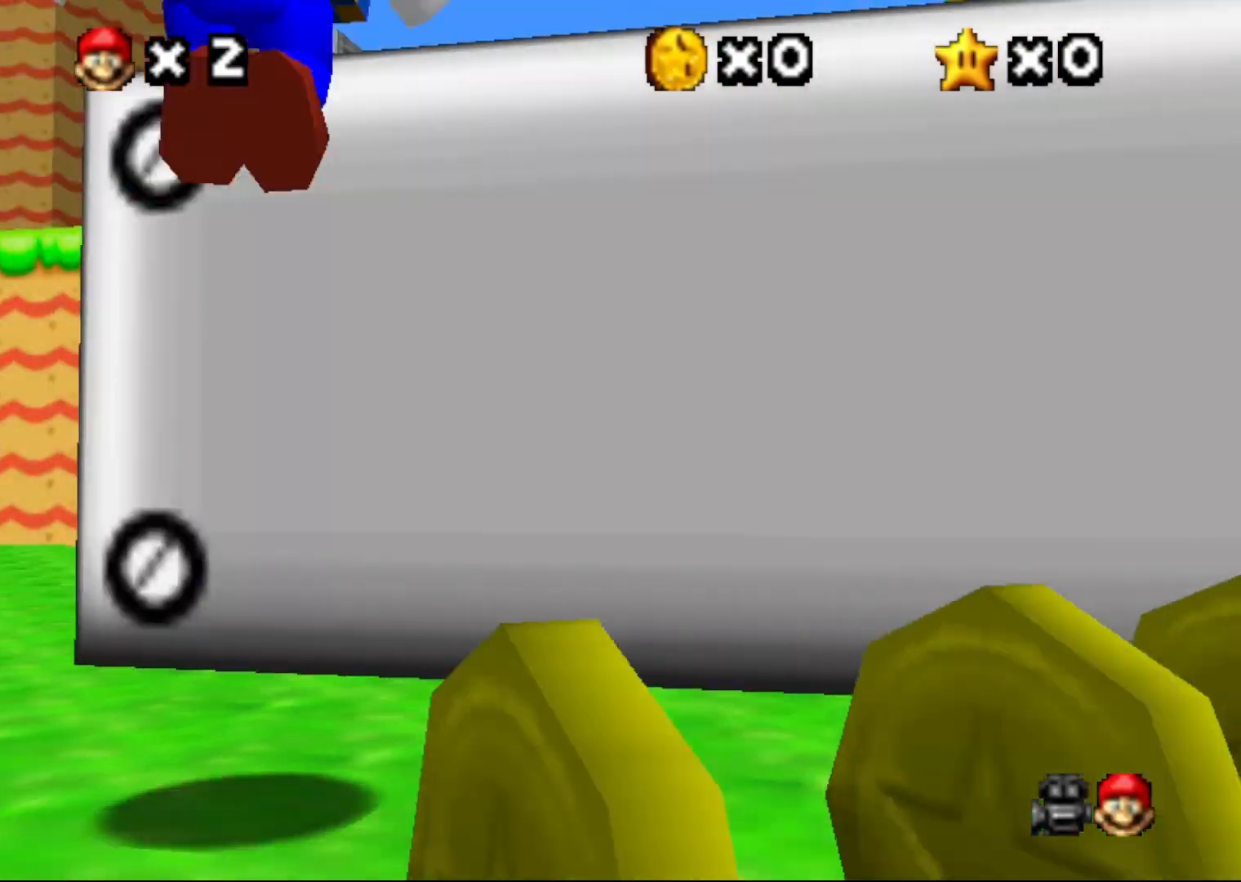
{"buttons": [], "left_stick": "up-right", "events": [[317, "A", "up"], [317, "B", "down"], [367, "B", "up"]]}
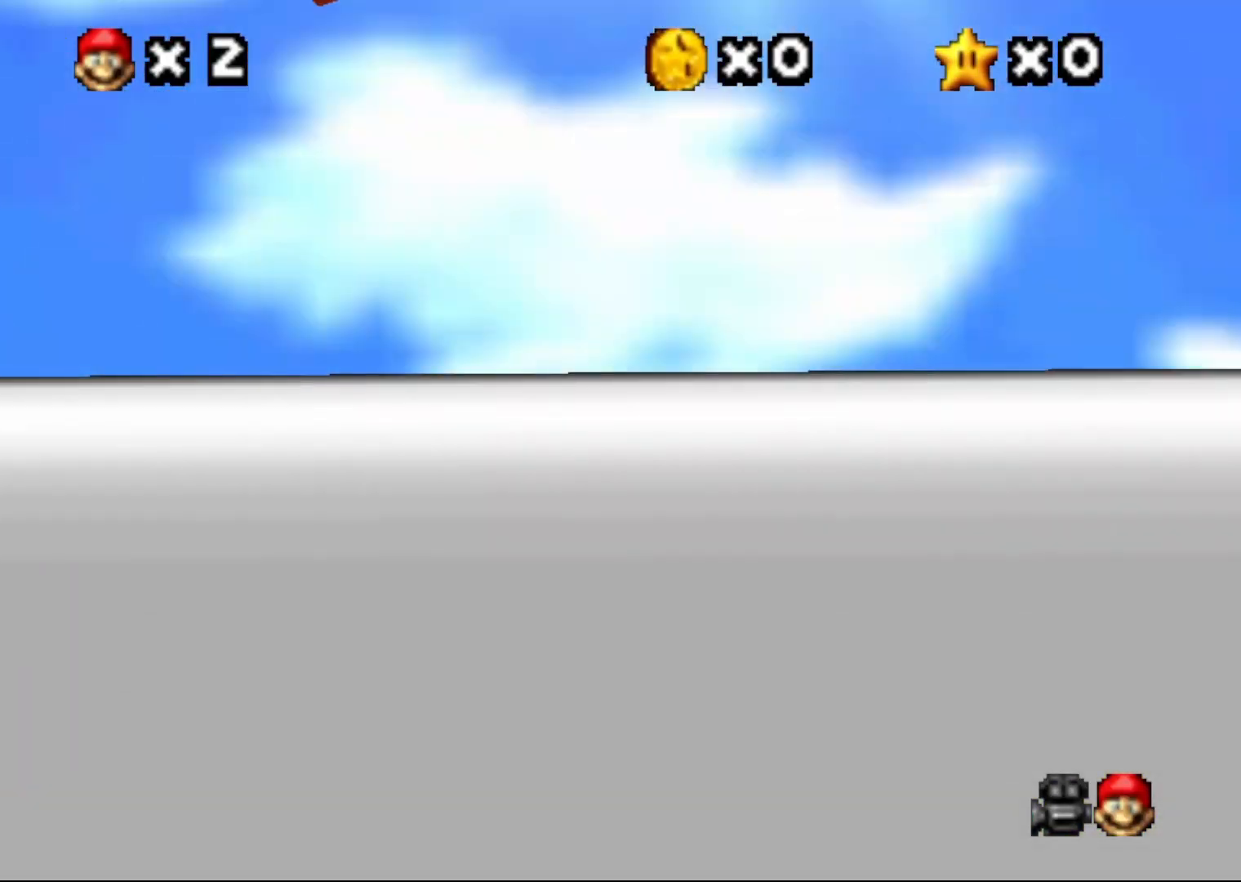
{"buttons": [], "left_stick": "up", "events": [[83, "left_stick", "up"]]}
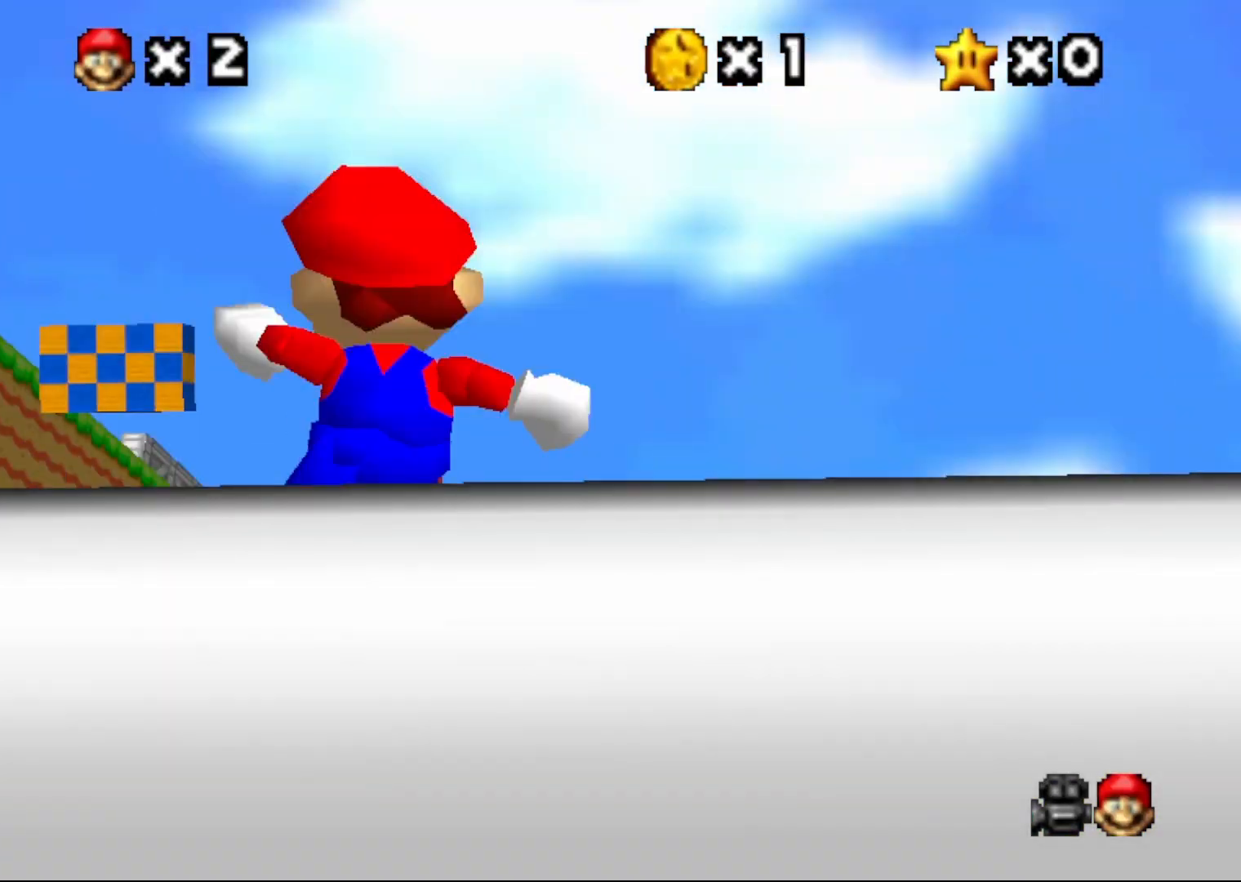
{"buttons": [], "left_stick": "up", "events": [[417, "A", "down"], [483, "A", "up"]]}
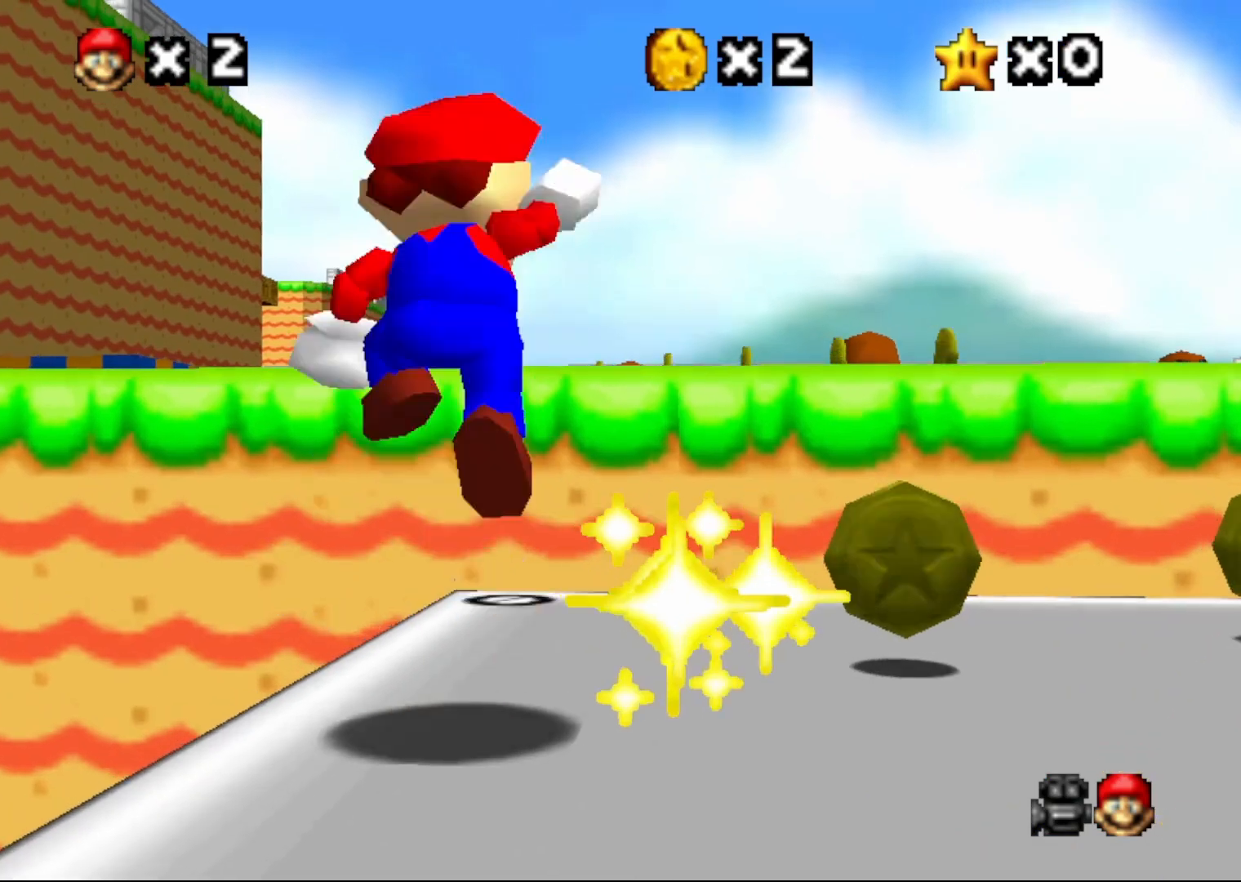
{"buttons": ["A"], "left_stick": "up-left", "events": [[67, "left_stick", "up-right"], [233, "left_stick", "down-right"], [300, "left_stick", "down"], [500, "A", "down"], [500, "left_stick", "up-left"]]}
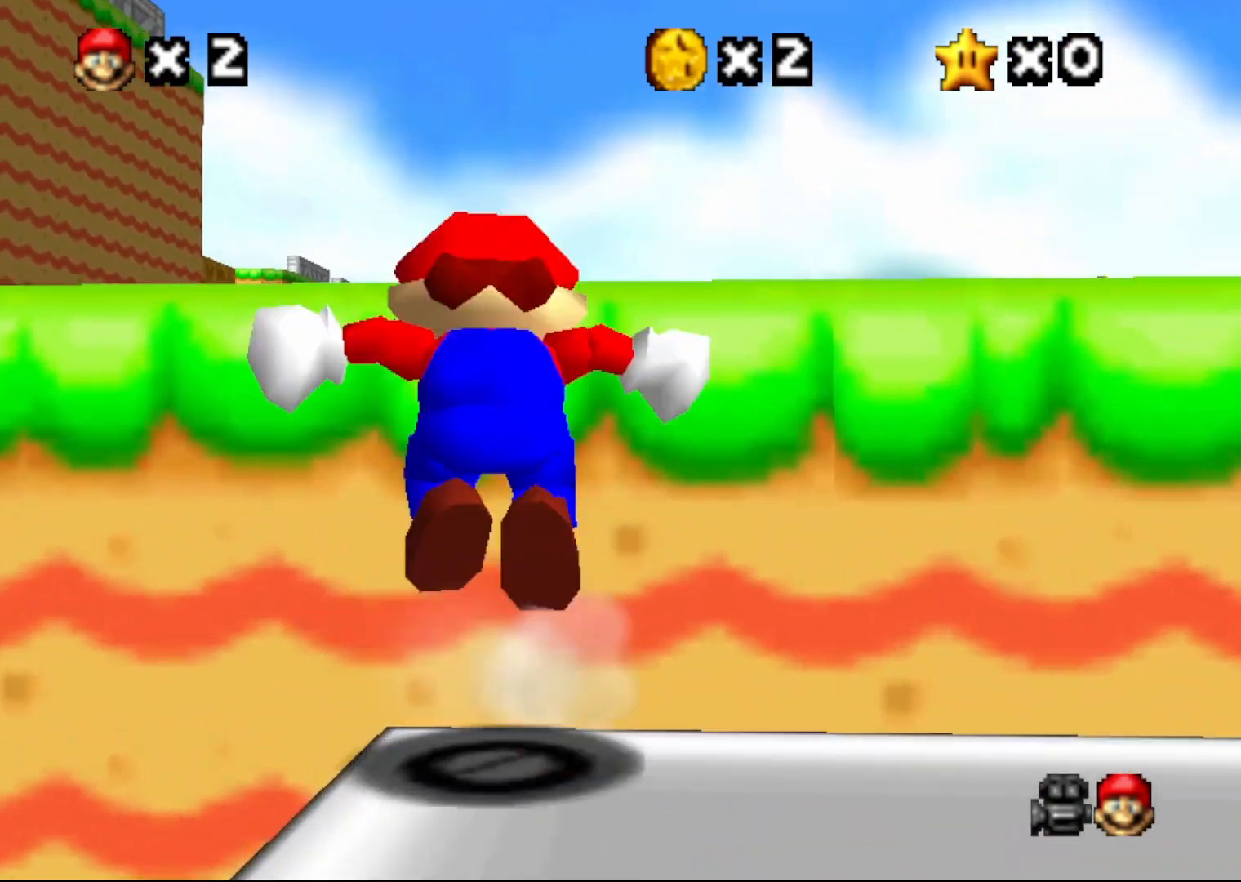
{"buttons": ["C_RIGHT"], "left_stick": "up-left", "events": [[283, "B", "down"], [350, "A", "up"], [350, "B", "up"], [500, "C_RIGHT", "down"]]}
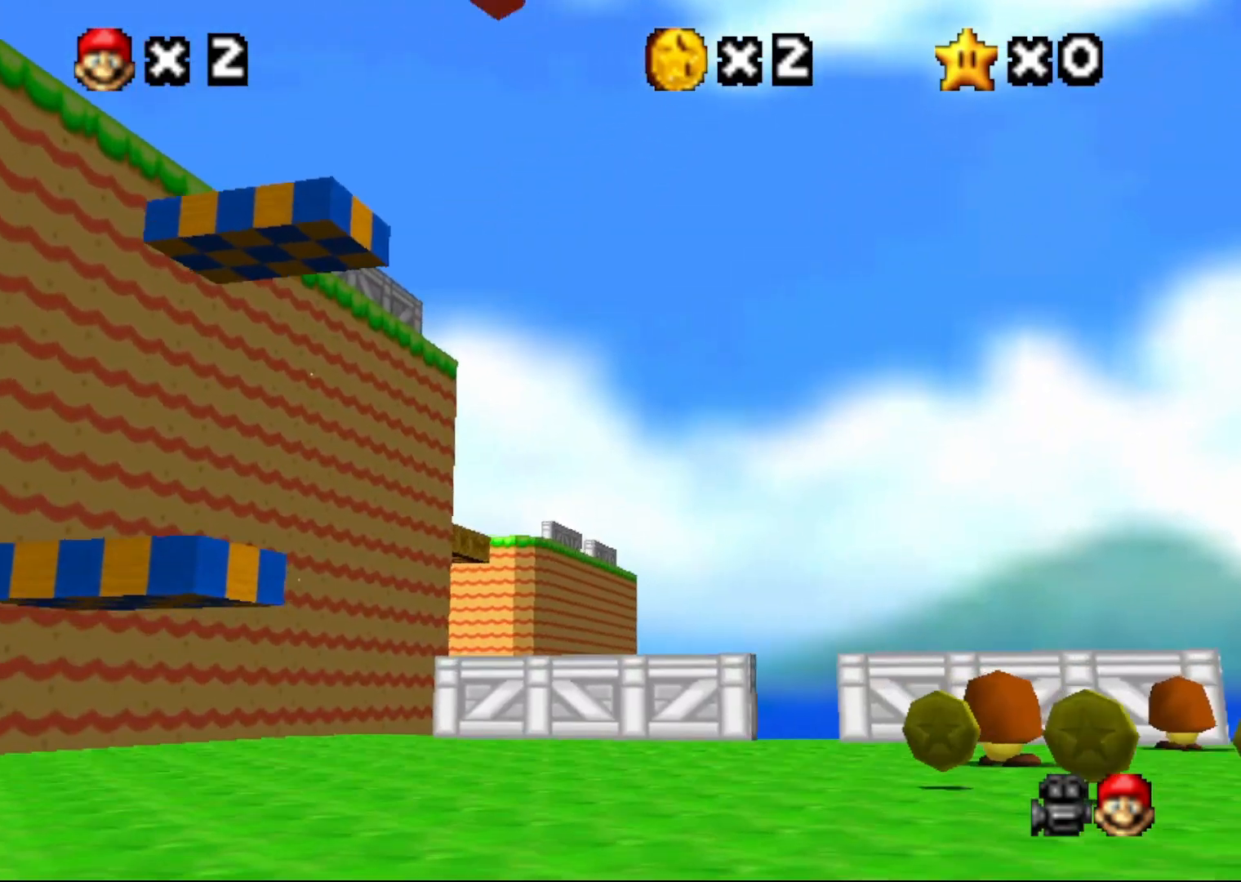
{"buttons": [], "left_stick": "up-left", "events": [[67, "C_RIGHT", "up"]]}
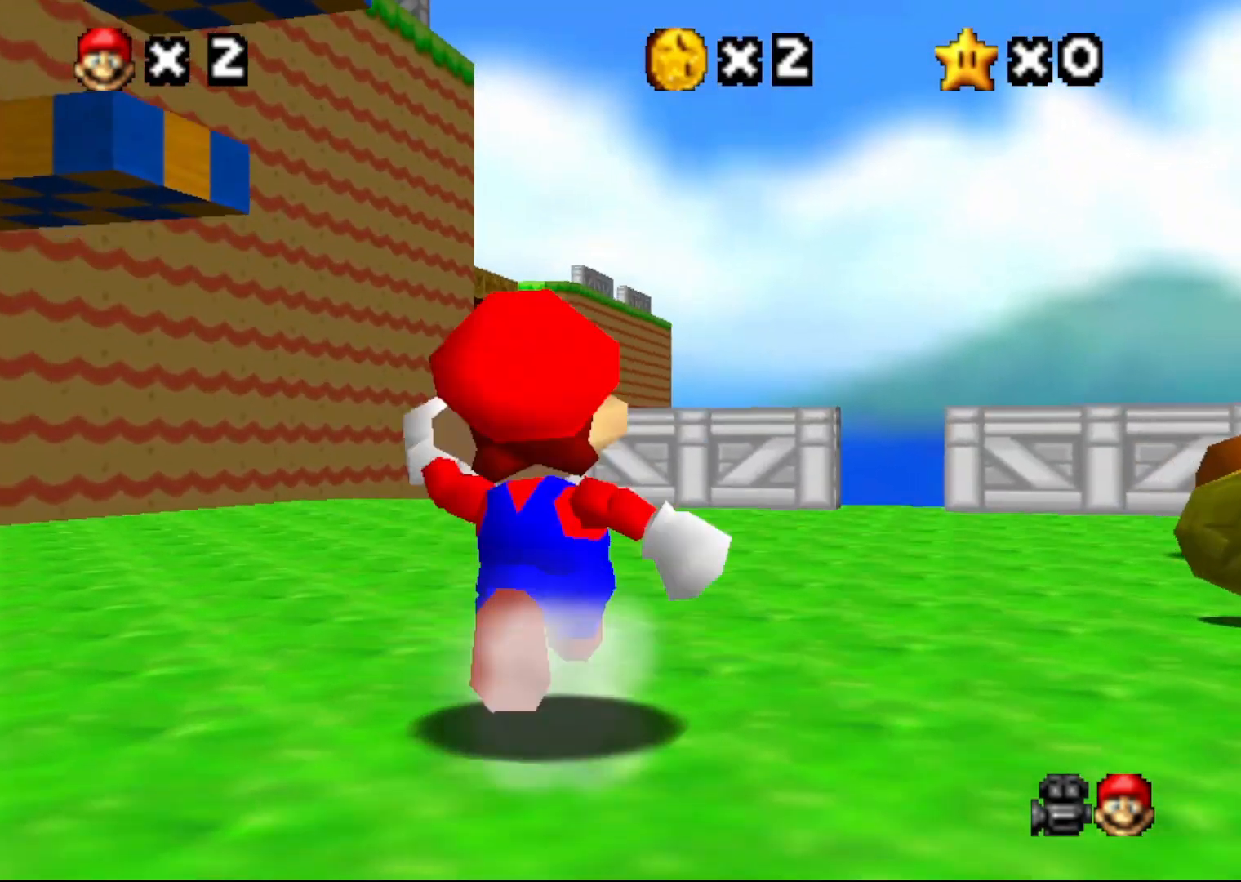
{"buttons": [], "left_stick": "up-left", "events": [[150, "A", "down"], [150, "B", "down"], [267, "A", "up"], [267, "B", "up"]]}
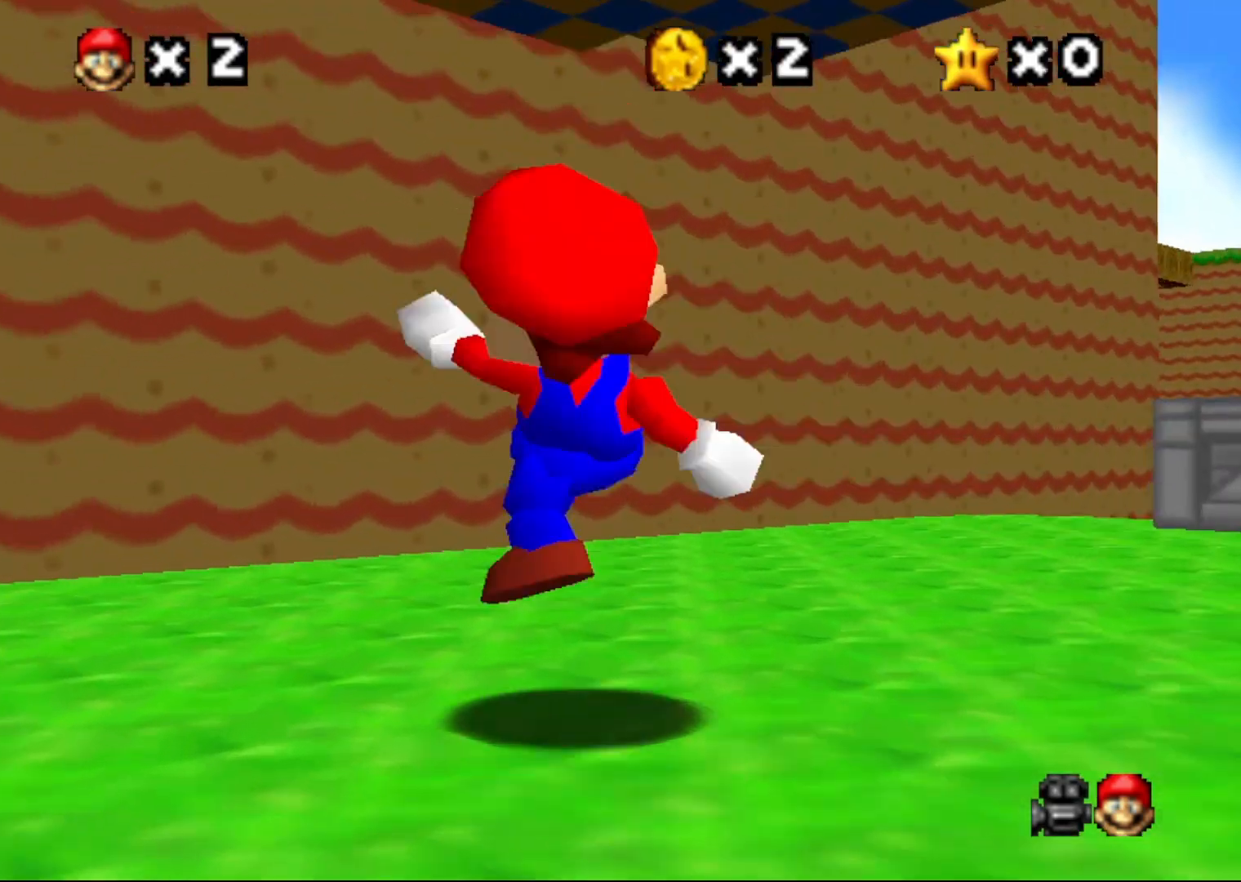
{"buttons": [], "left_stick": "up-right", "events": [[333, "A", "down"], [333, "left_stick", "up"], [450, "left_stick", "up-right"], [483, "A", "up"]]}
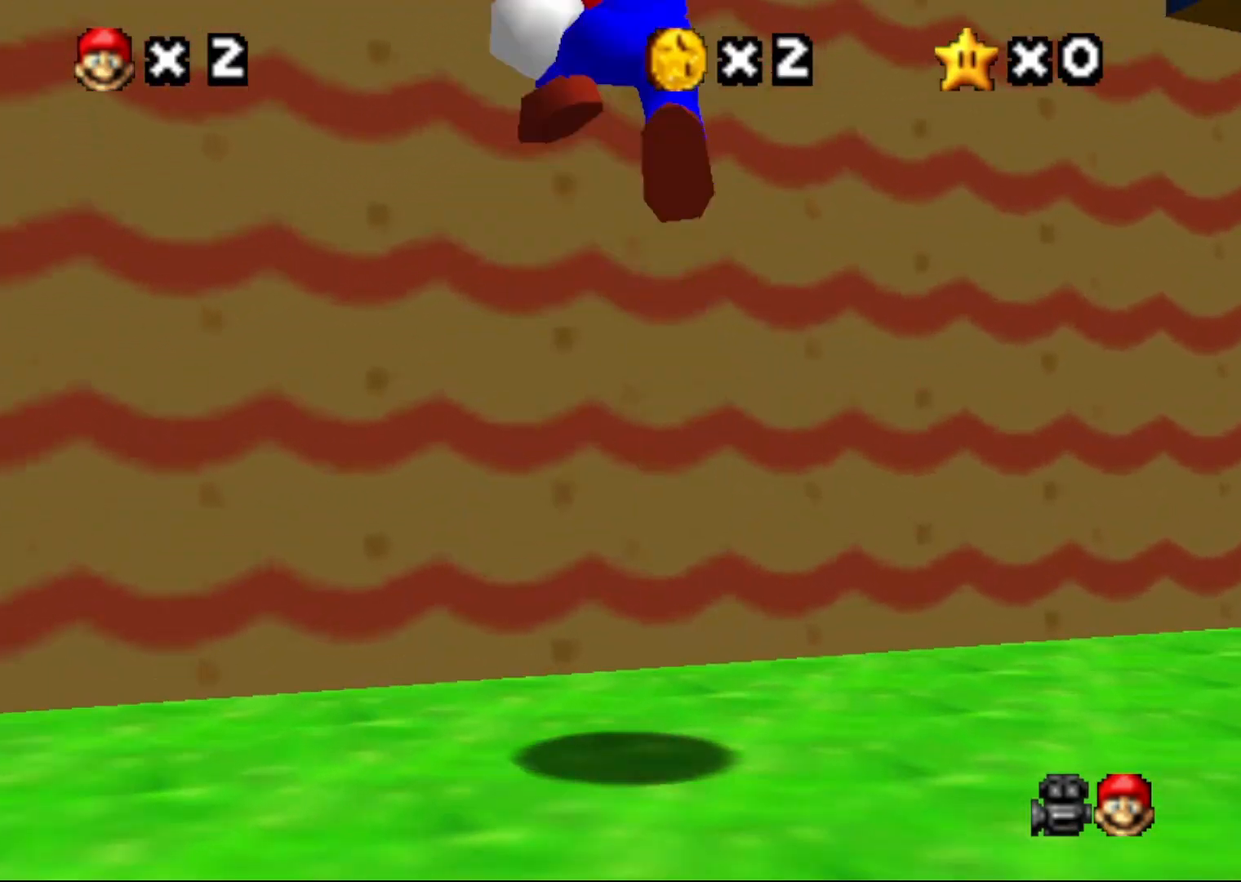
{"buttons": ["A"], "left_stick": "up", "events": [[217, "A", "down"], [400, "left_stick", "up"]]}
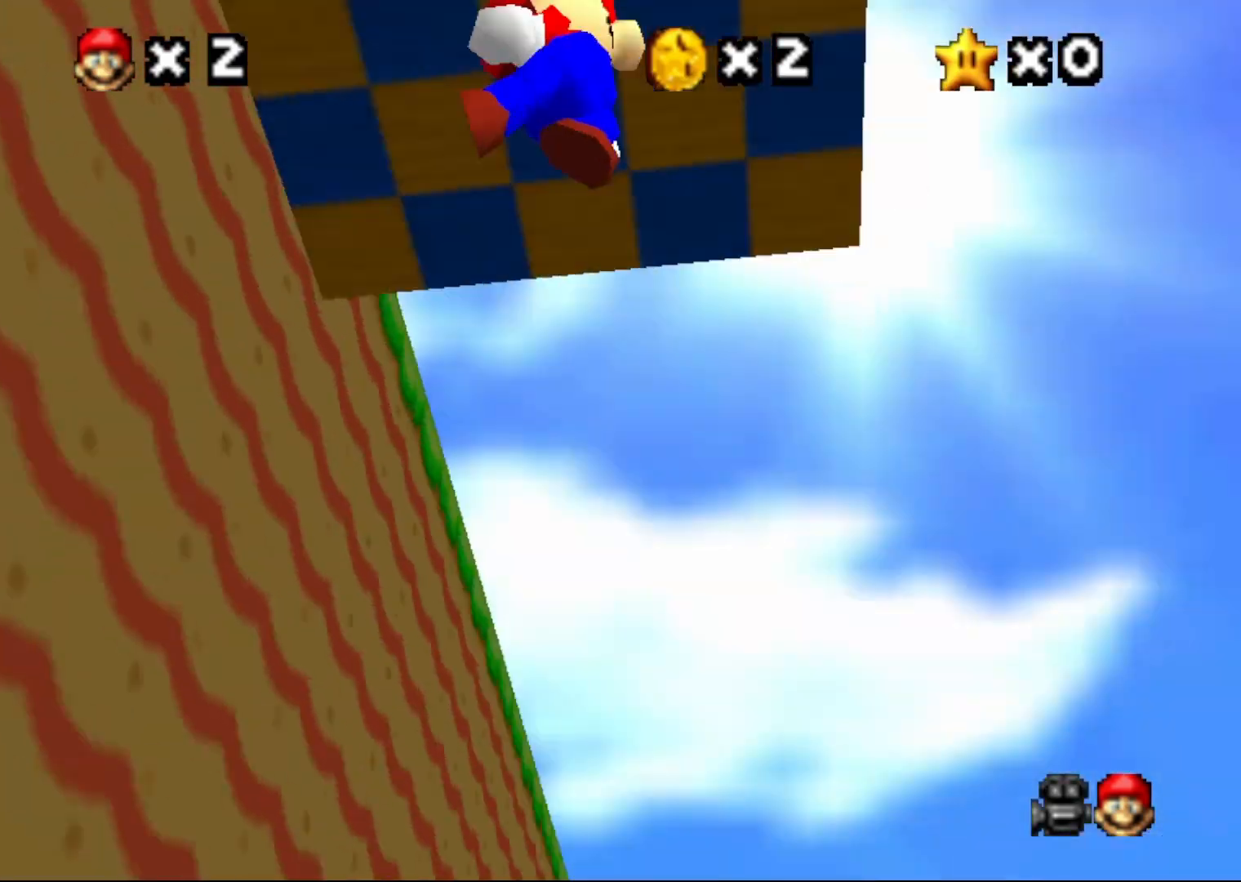
{"buttons": ["A"], "left_stick": "down-left", "events": [[33, "left_stick", "up-left"], [400, "left_stick", "down-left"]]}
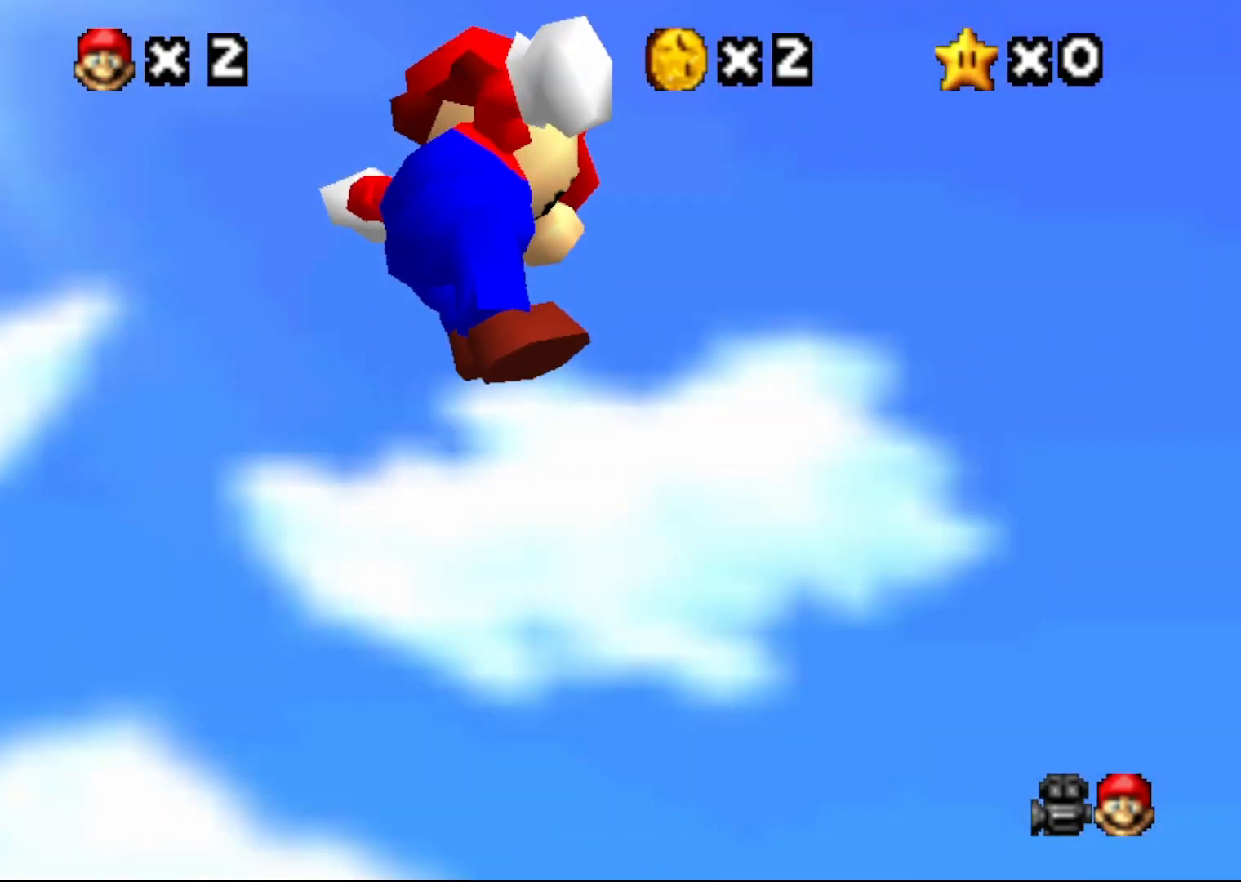
{"buttons": [], "left_stick": "center", "events": [[300, "A", "up"], [450, "left_stick", "center"]]}
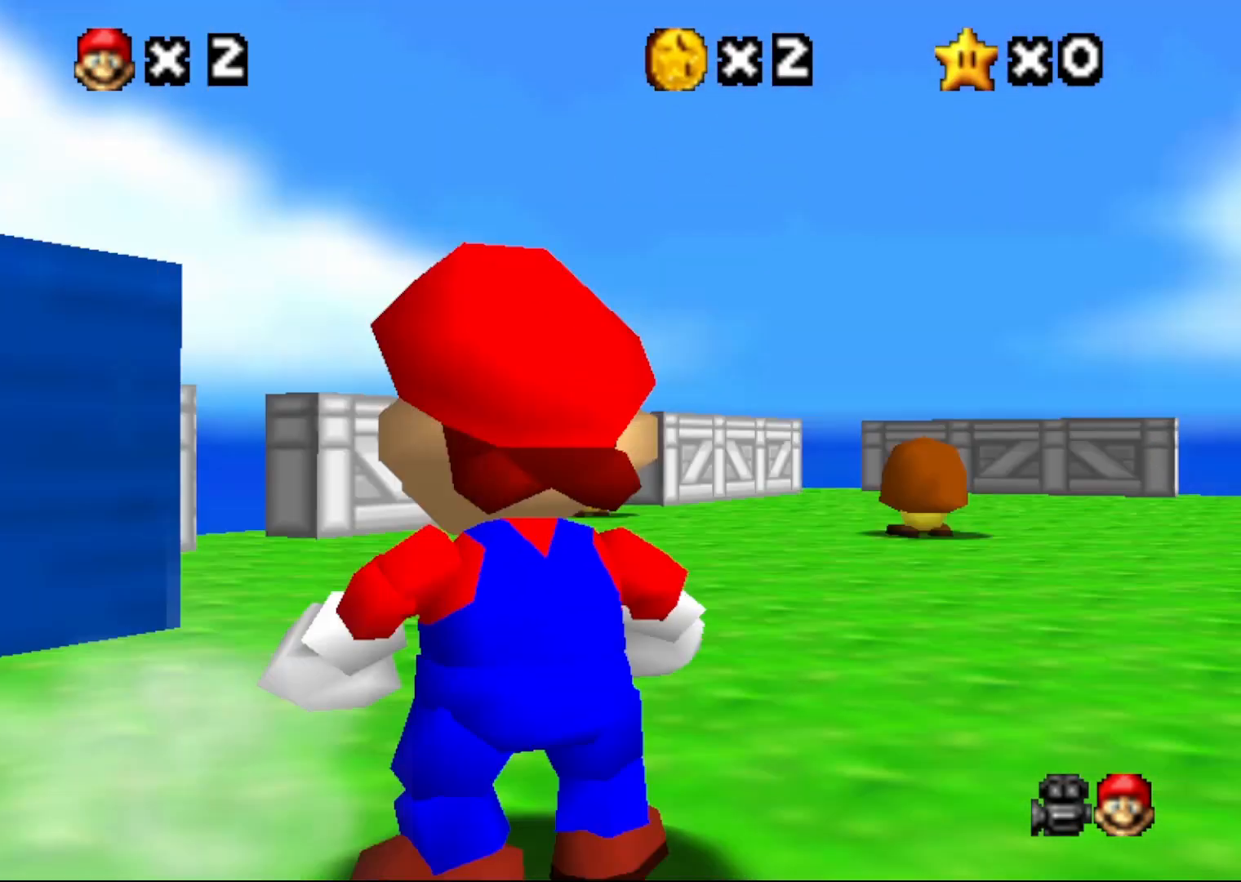
{"buttons": ["A"], "left_stick": "center", "events": [[17, "C_RIGHT", "down"], [100, "C_RIGHT", "up"], [133, "left_stick", "left"], [167, "C_RIGHT", "down"], [300, "C_RIGHT", "up"], [450, "A", "down"], [450, "left_stick", "center"]]}
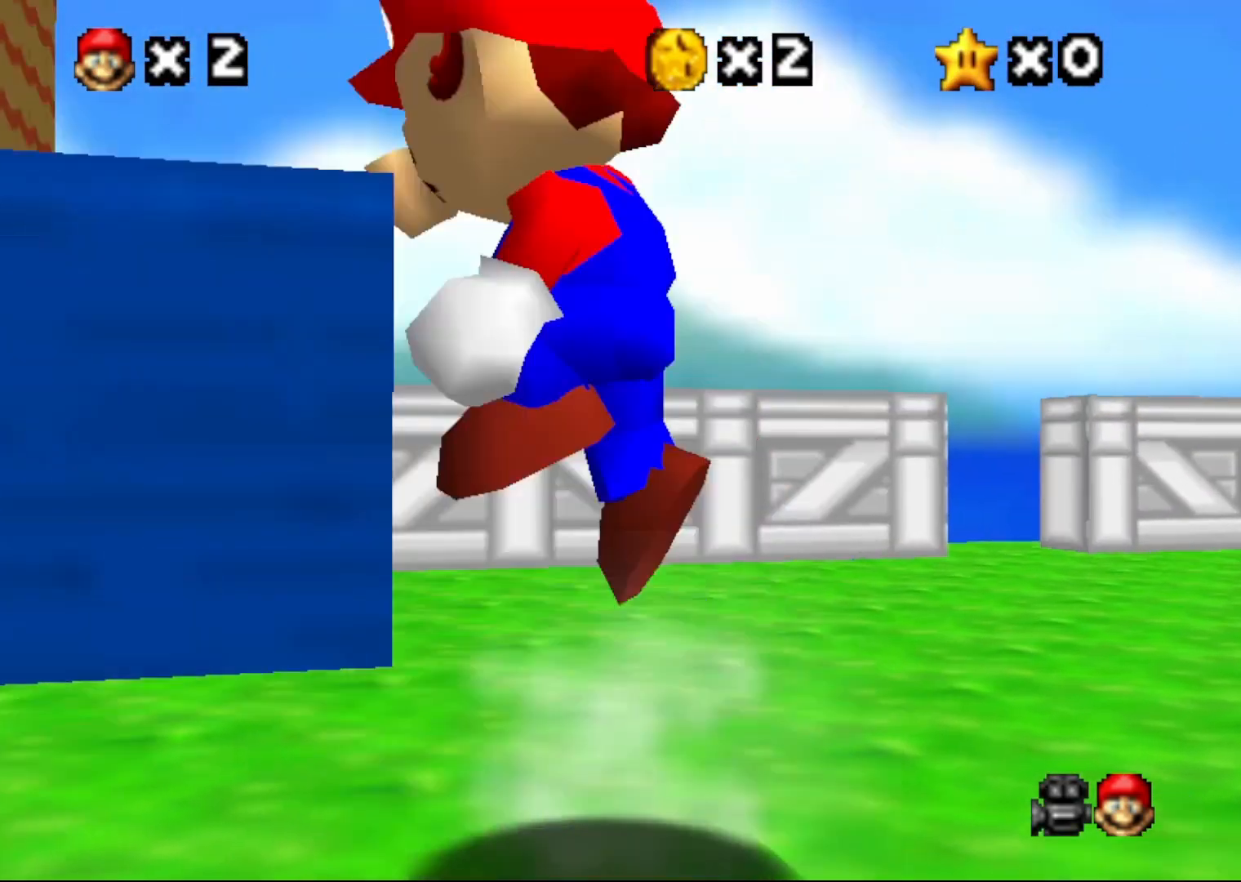
{"buttons": [], "left_stick": "center", "events": [[83, "left_stick", "left"], [367, "A", "up"], [367, "left_stick", "up-left"], [500, "left_stick", "center"]]}
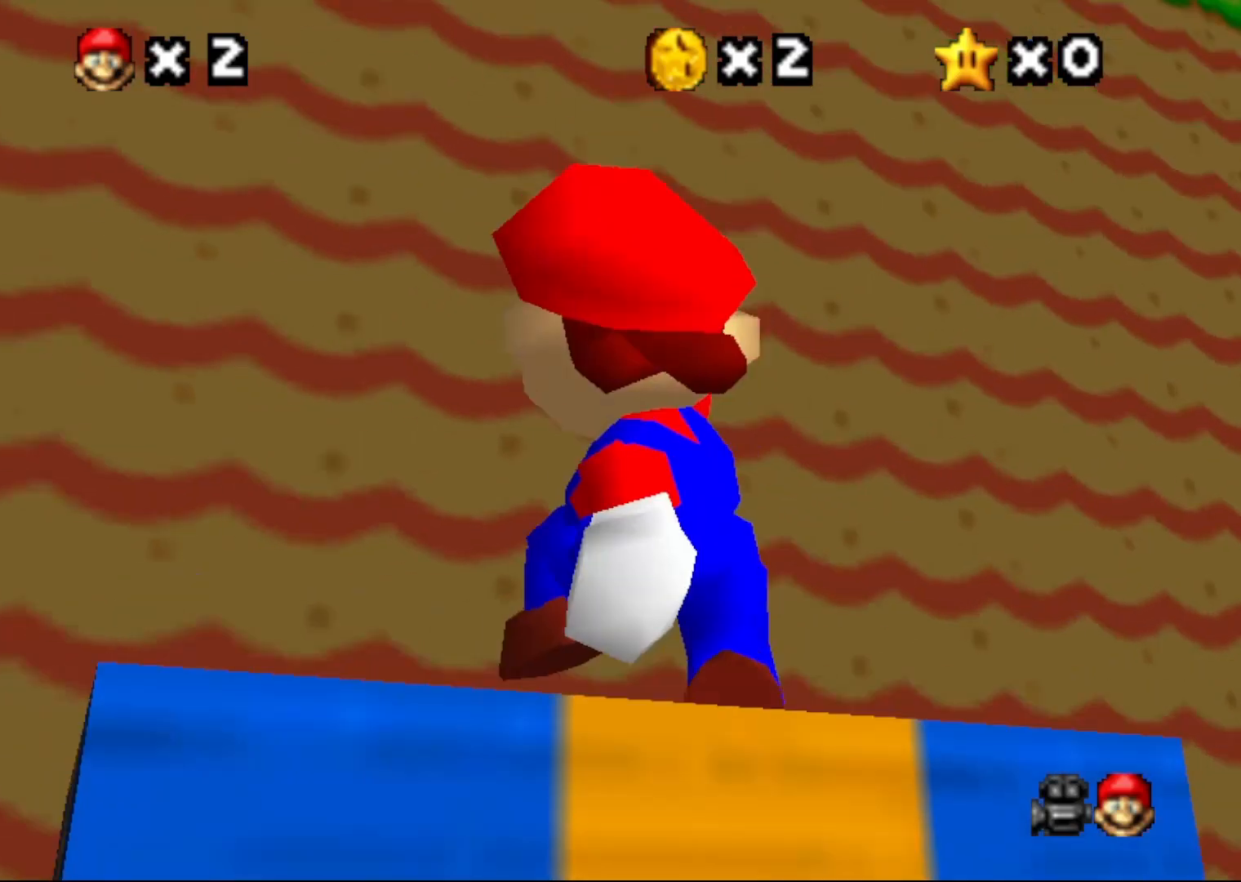
{"buttons": [], "left_stick": "center", "events": [[217, "C_DOWN", "down"], [333, "C_DOWN", "up"]]}
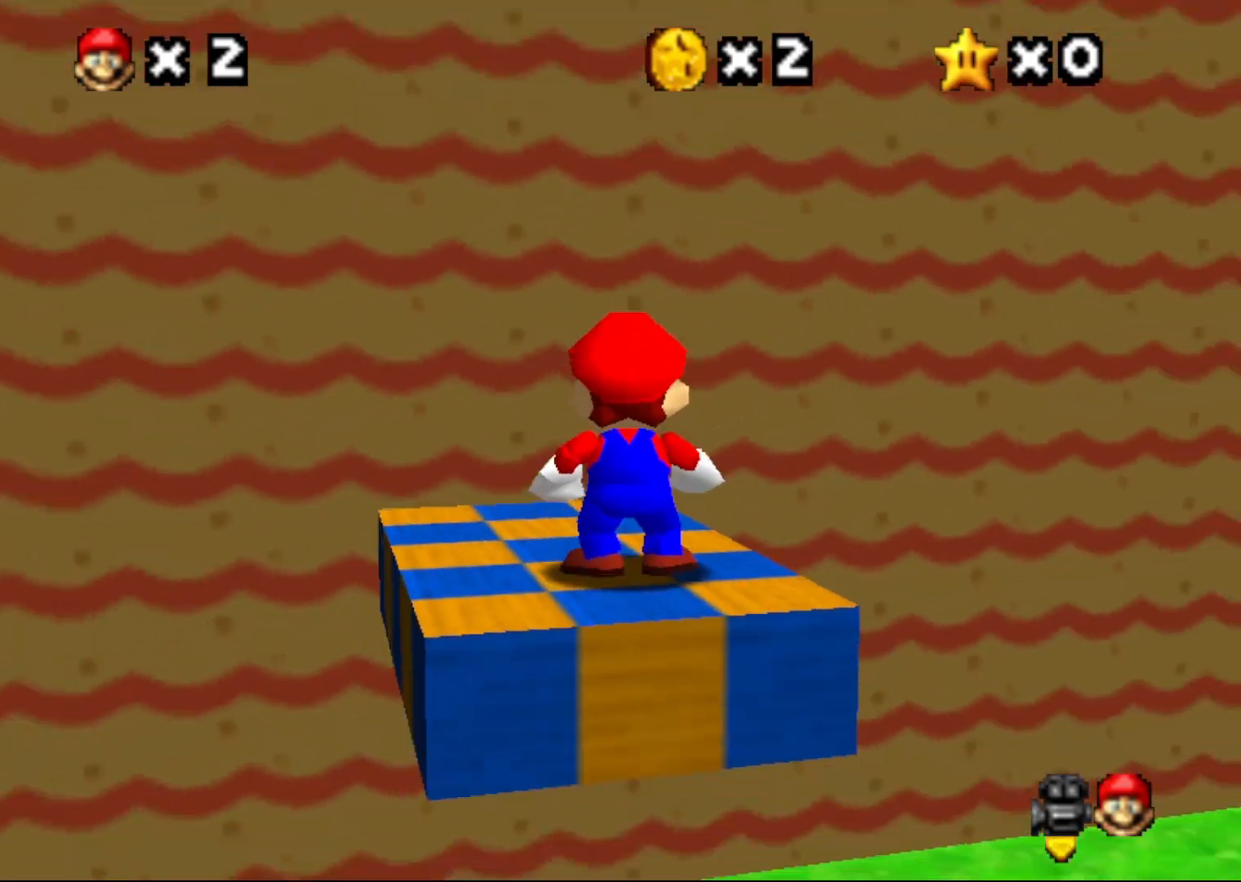
{"buttons": ["C_RIGHT"], "left_stick": "center", "events": [[450, "C_RIGHT", "down"]]}